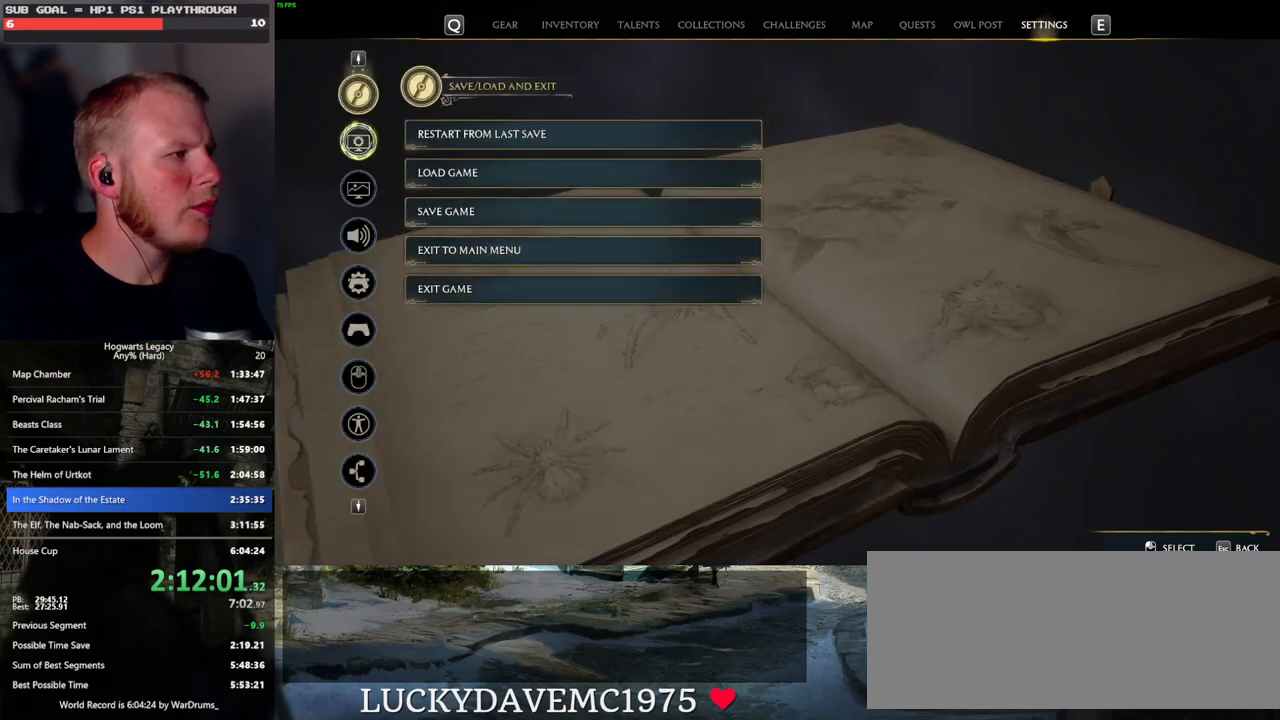
Gameplay with keyboard and mouse; each line is a JSON object with the keys and mouse buttons held at the frame after it. "events" lists presses ("down") and releases ("up") of ".", "/", "0", "1", "2", "3", "4", "5", "6", "7", "8", "9", "a", "alt_l", "alt_r", "b", "backslash", "backspace", "c", "caps_lock", "comma", "ctrl_l", "ctrl_r", "d", "e", "equals", "escape", "f", "f1", "f10", "f11", "f12", "f2", "f3", "f4", "f5", "f6", "f7", "f8", "f9", "g", "h", "i", "j", "k", "l", "lbracket", "m", "minus", "n", "o", "p", "q", "quote", "r", "rbracket", "return", "s", "semicolon", "shift_l", "shift_r", "space", "super_l", "super_r", "t", "tab", "tilde", "u", "v", "w", "x", "y", "z", "mouse_left", "mouse_wheel", "mouse_right", "mouse_mb4" and "mouse_mb5" between this image and that frame as [ms after this image, input, new state], when the widget could be followed in between. "mouse_left", "mouse_wheel", "mouse_right", "mouse_mb4", "mouse_mb5" = the "left", "wheel", "right", "mb4", "mb5" buttons of the "mouse" list. No other keys are recorded. "wheel" means that the mouse wheel is clicked or scrolled. Mouse movement is not recorded.
{"keys": [], "mouse": [], "events": [[83, "mouse_left", "up"], [350, "mouse_wheel", "down"], [383, "mouse_wheel", "up"]]}
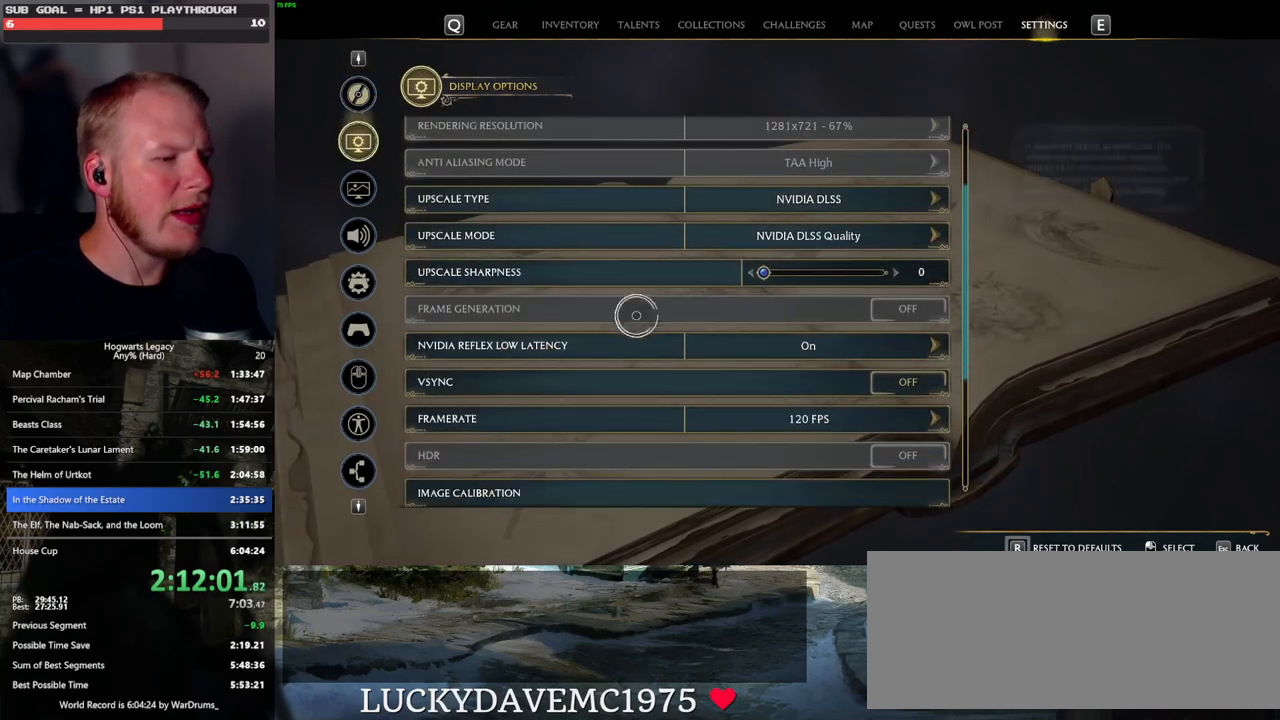
{"keys": [], "mouse": ["left"], "events": [[500, "mouse_left", "down"]]}
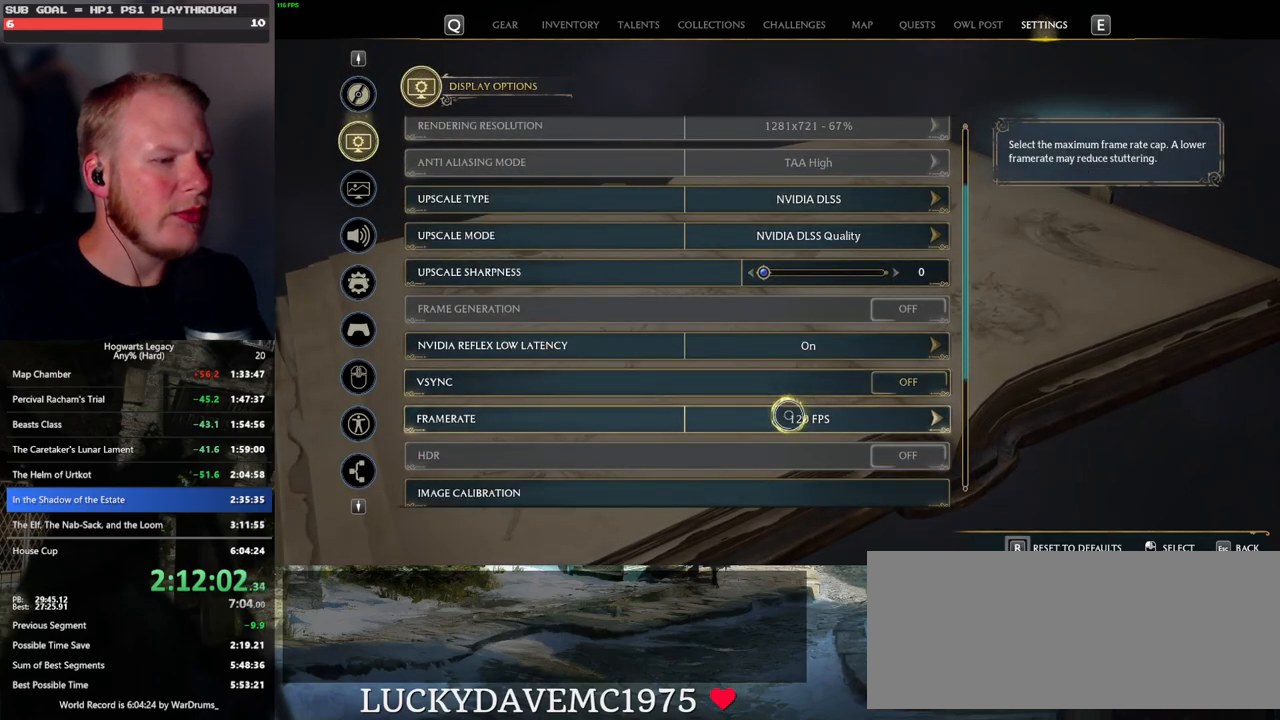
{"keys": [], "mouse": [], "events": [[83, "mouse_left", "up"]]}
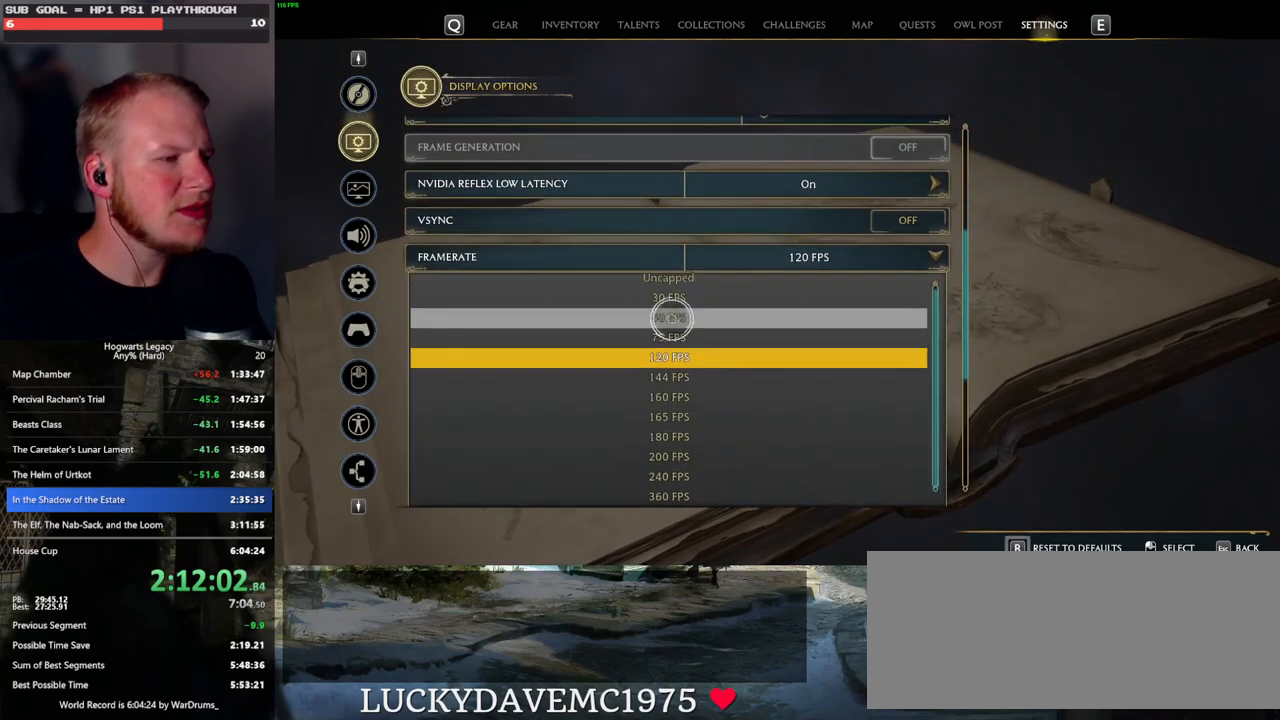
{"keys": [], "mouse": [], "events": [[166, "mouse_left", "down"], [300, "mouse_left", "up"]]}
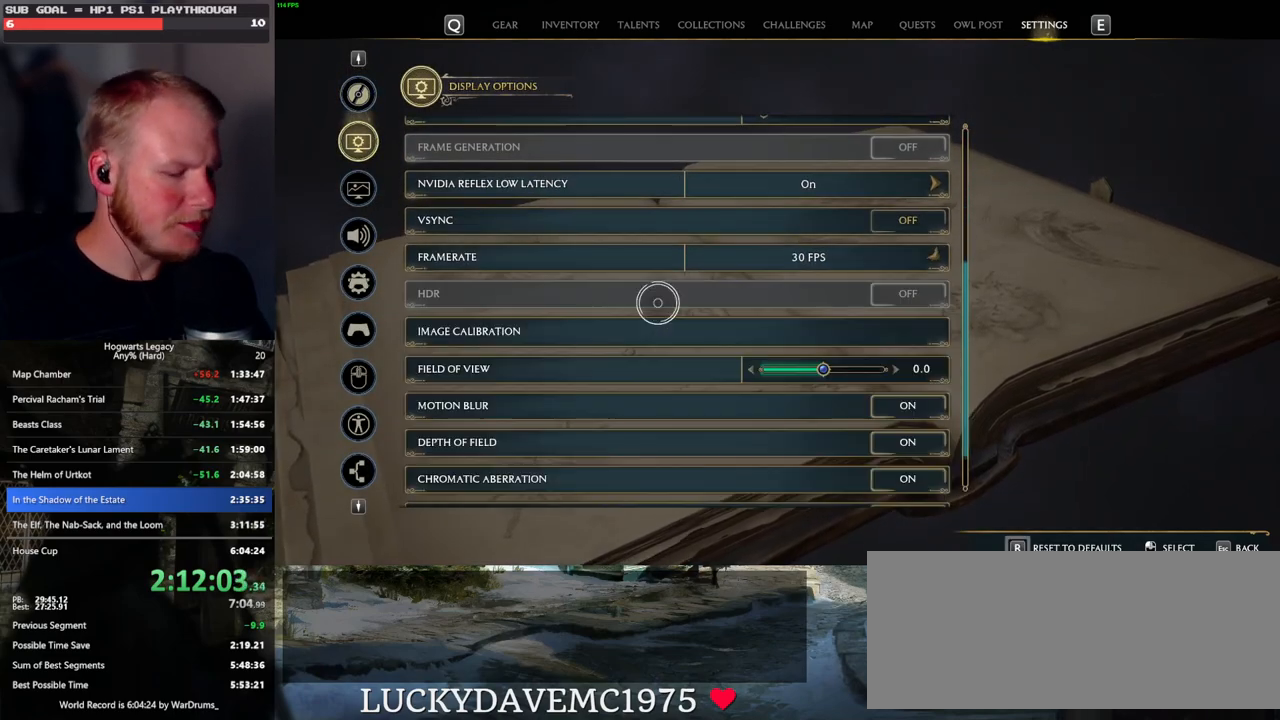
{"keys": [], "mouse": [], "events": [[266, "p", "down"], [333, "p", "up"]]}
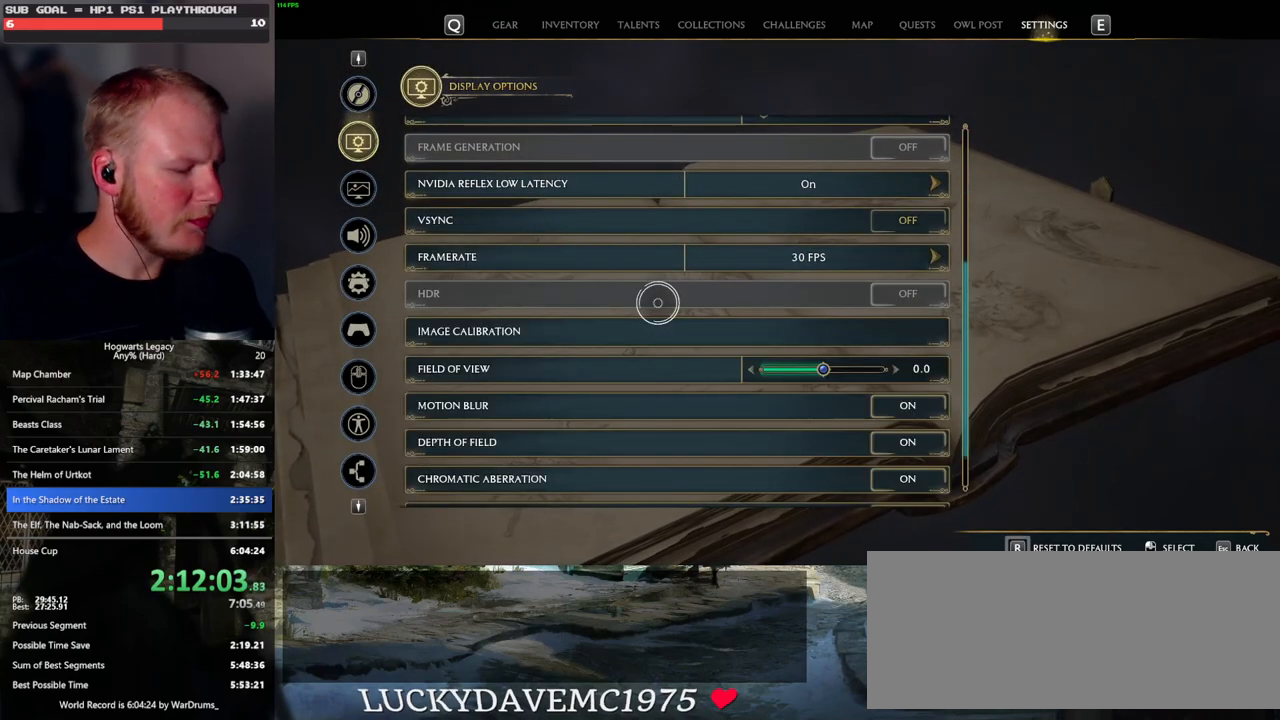
{"keys": [], "mouse": [], "events": []}
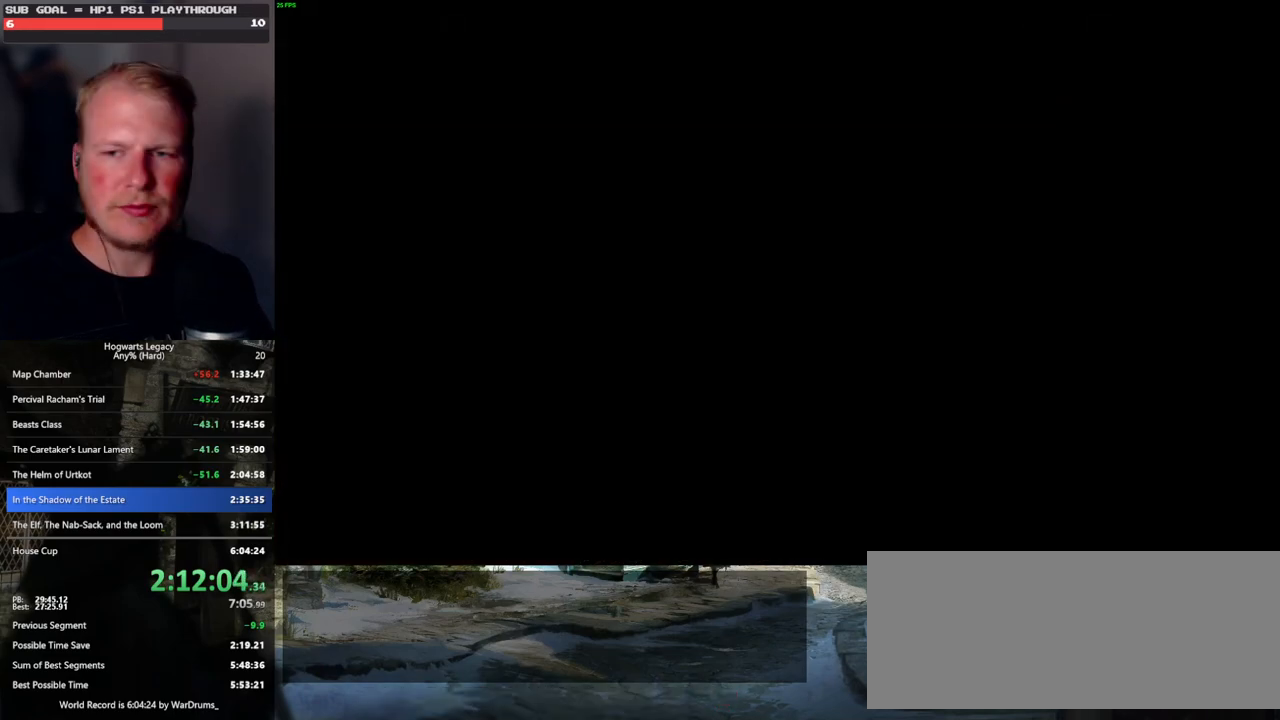
{"keys": [], "mouse": [], "events": []}
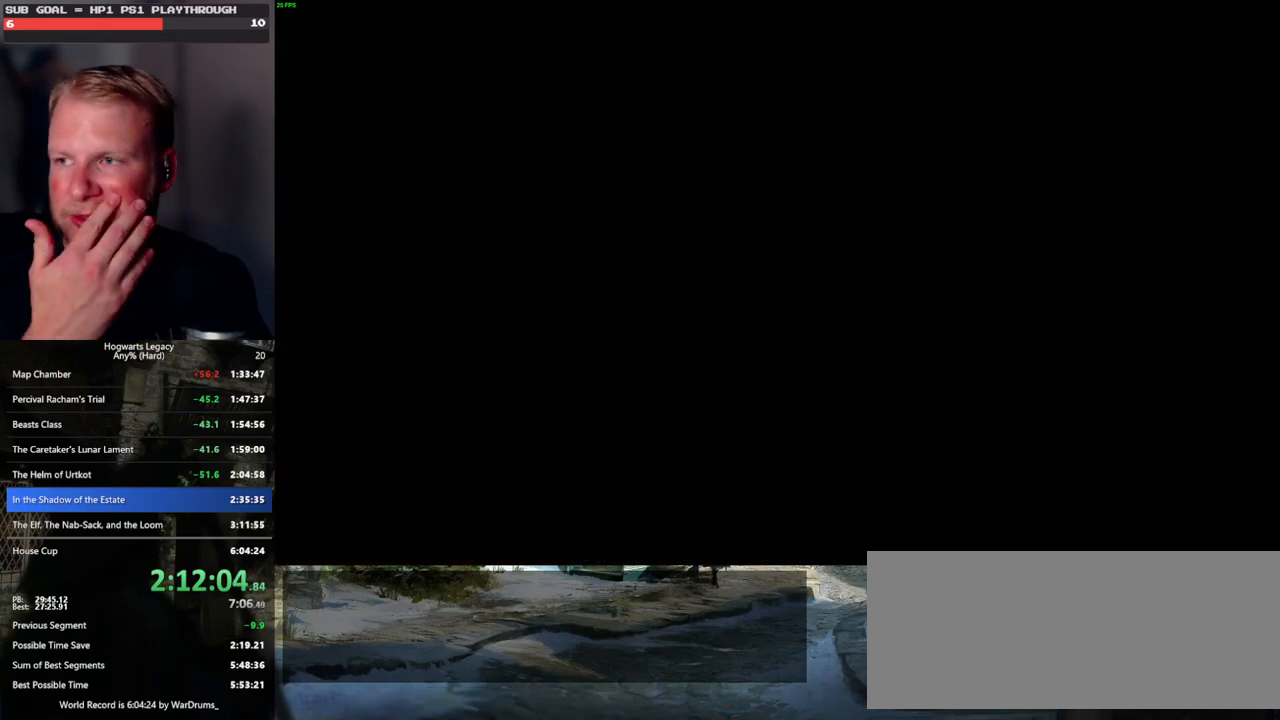
{"keys": [], "mouse": [], "events": []}
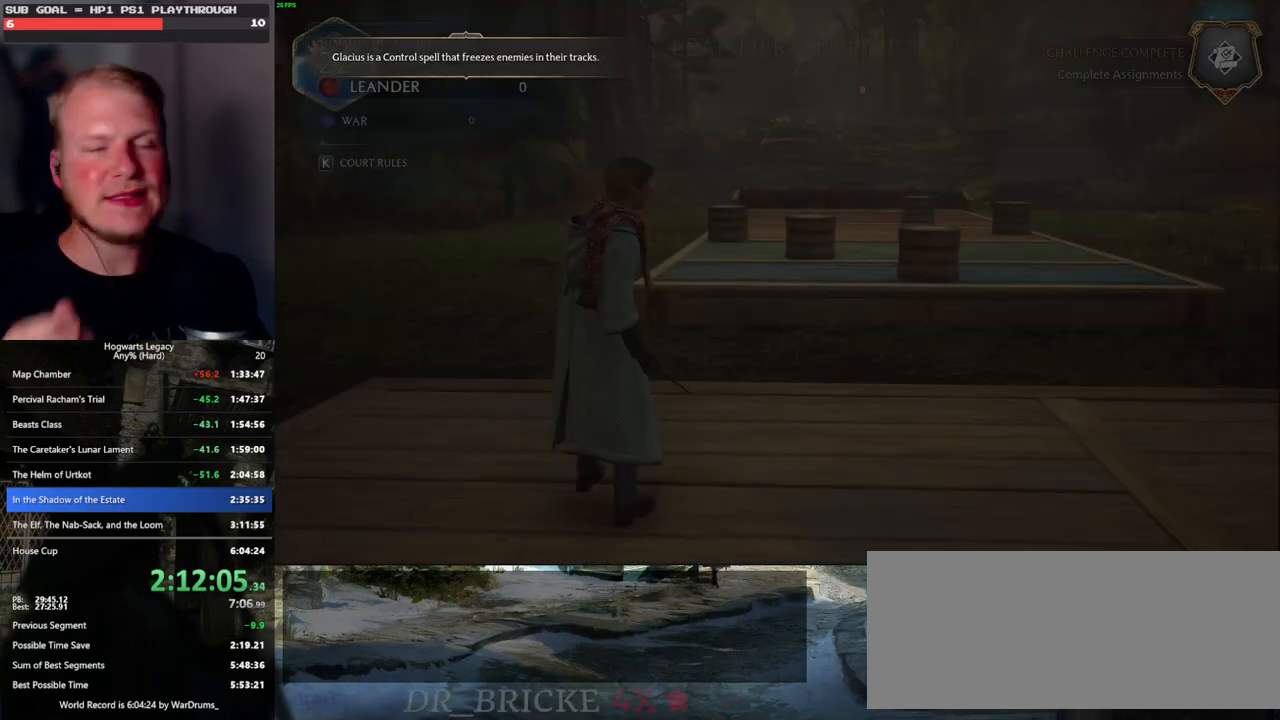
{"keys": [], "mouse": [], "events": []}
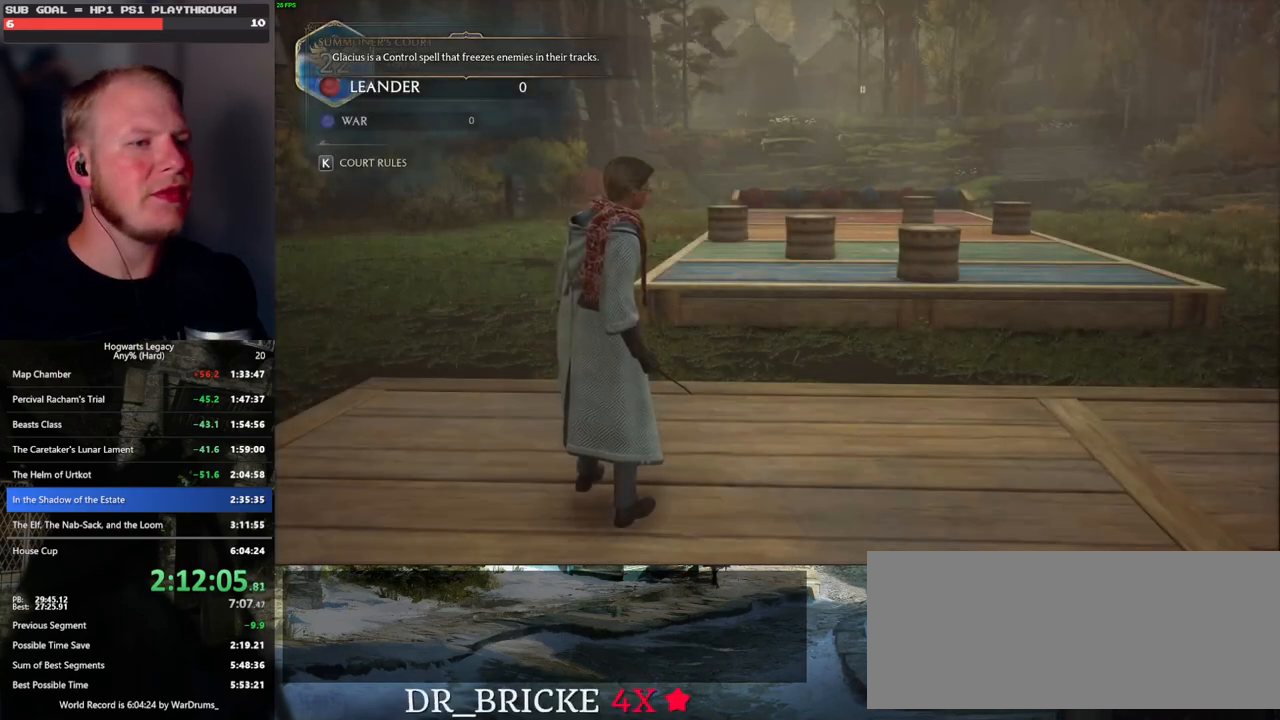
{"keys": [], "mouse": [], "events": []}
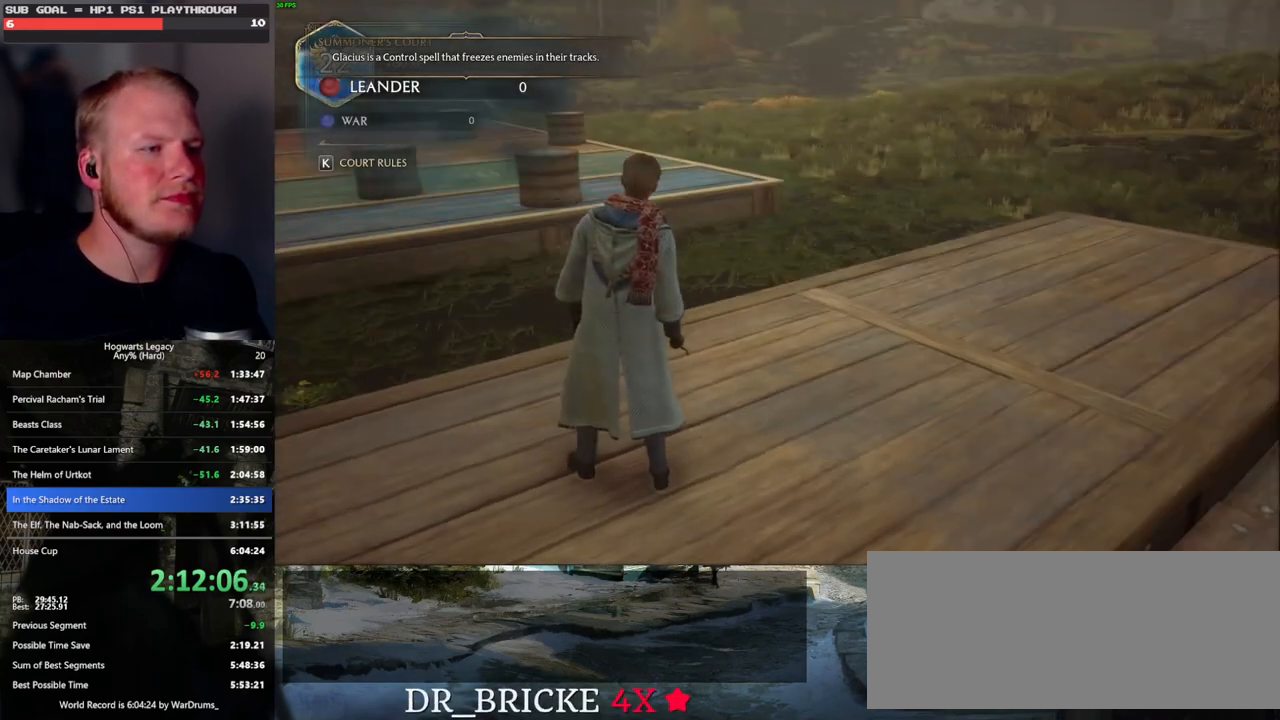
{"keys": [], "mouse": [], "events": []}
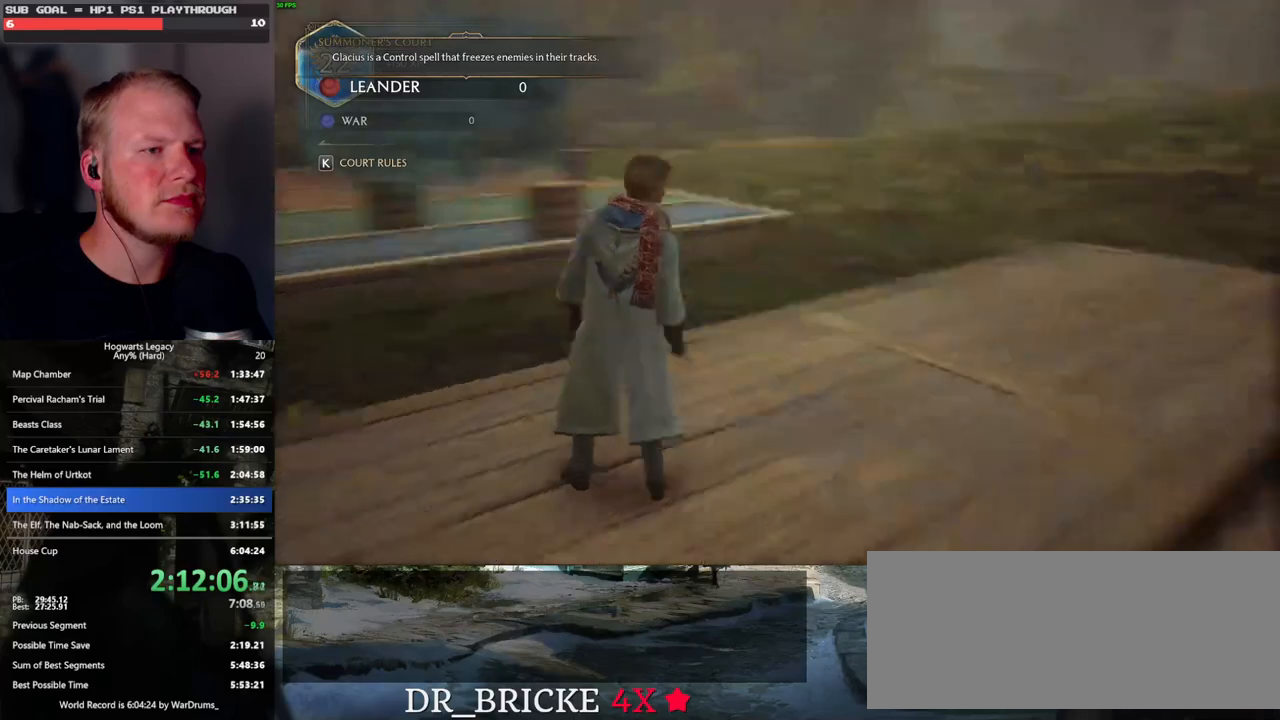
{"keys": [], "mouse": [], "events": []}
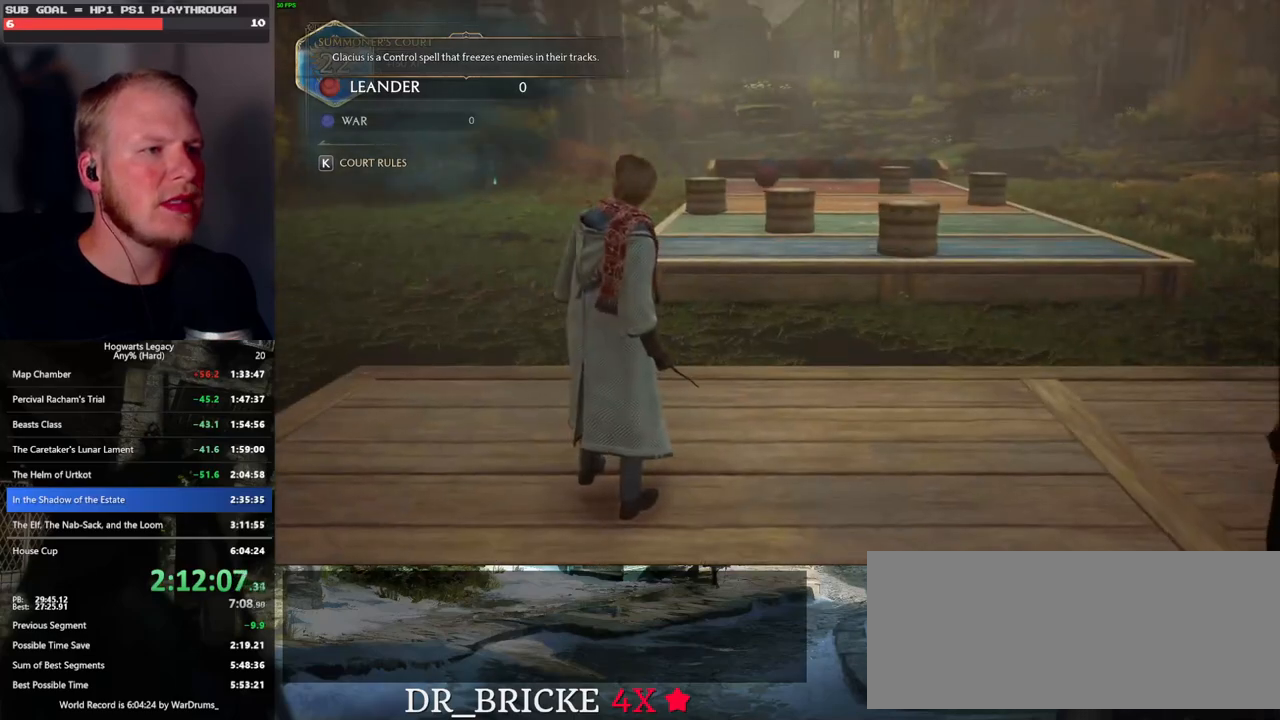
{"keys": ["d"], "mouse": [], "events": [[116, "d", "down"]]}
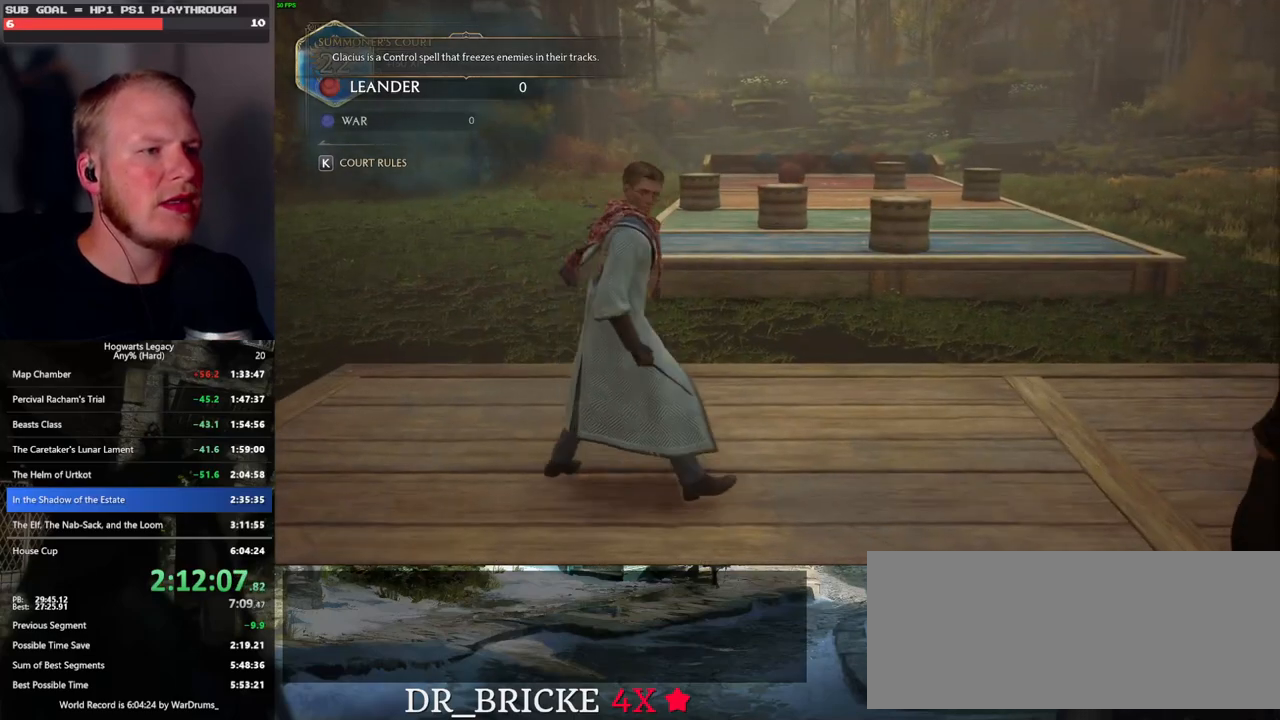
{"keys": ["d", "w"], "mouse": [], "events": [[283, "w", "down"]]}
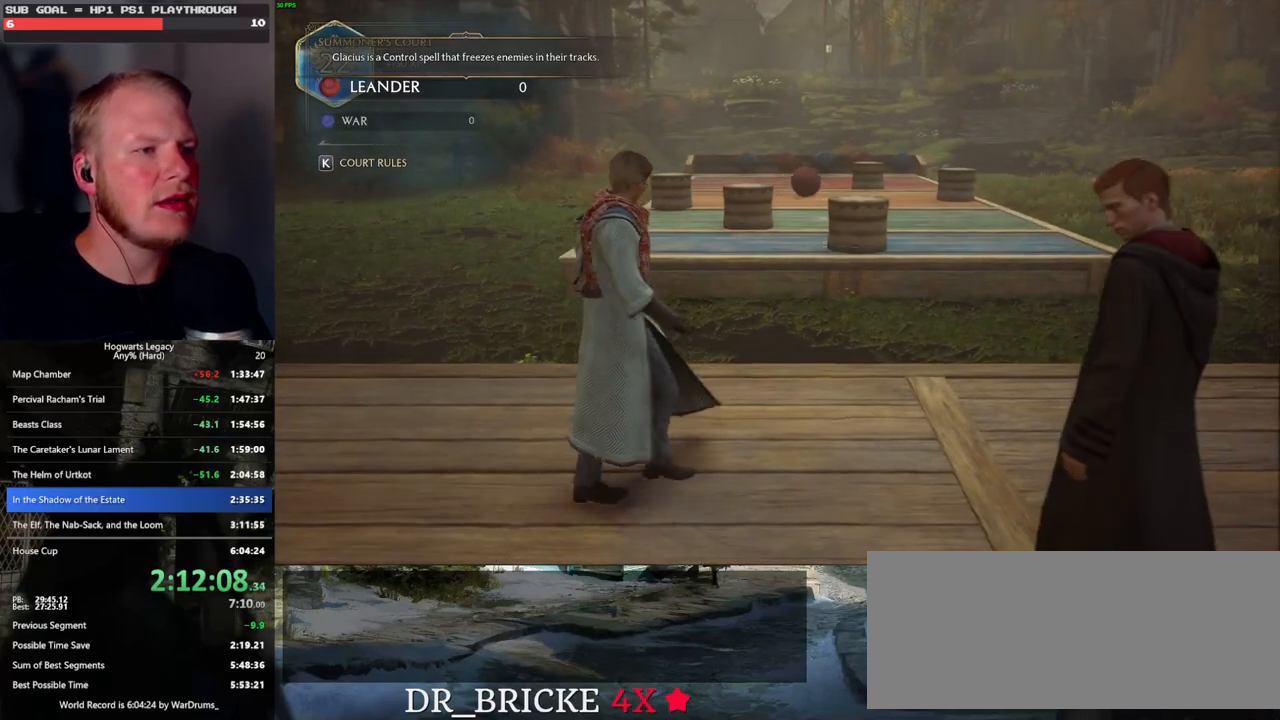
{"keys": ["d"], "mouse": [], "events": [[83, "w", "up"]]}
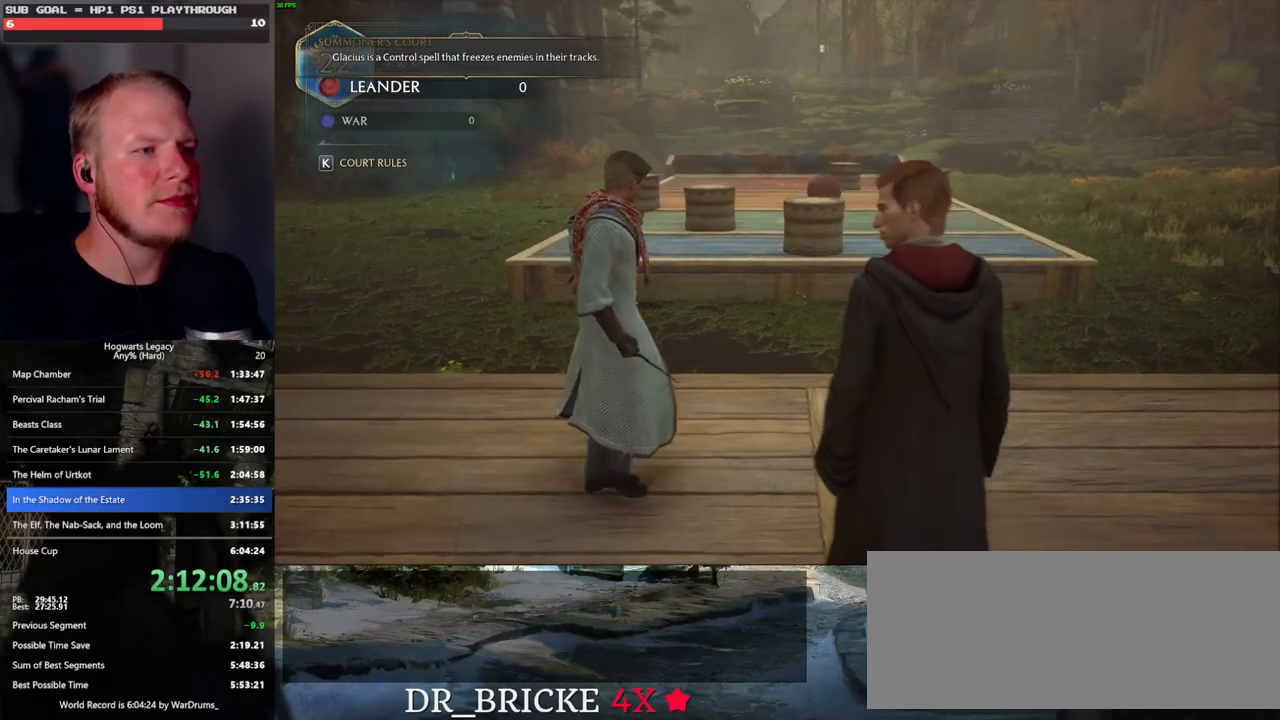
{"keys": ["d"], "mouse": [], "events": []}
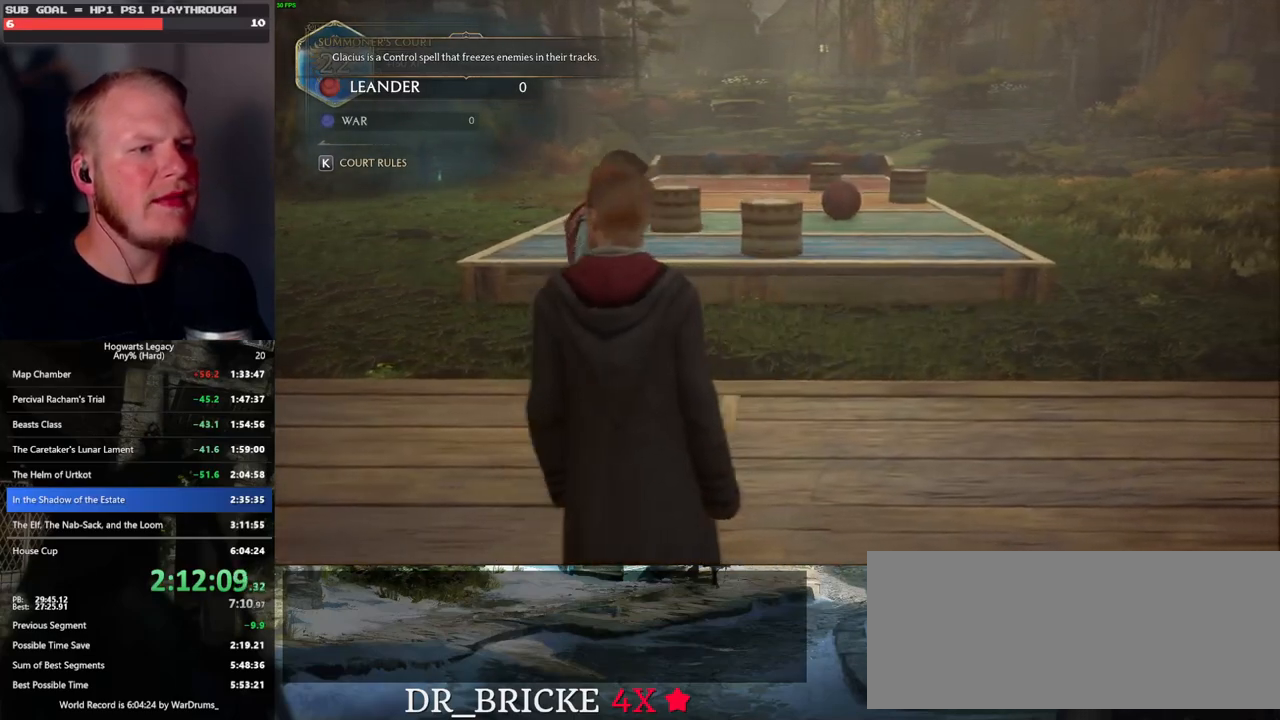
{"keys": ["d"], "mouse": [], "events": [[183, "w", "down"], [433, "w", "up"]]}
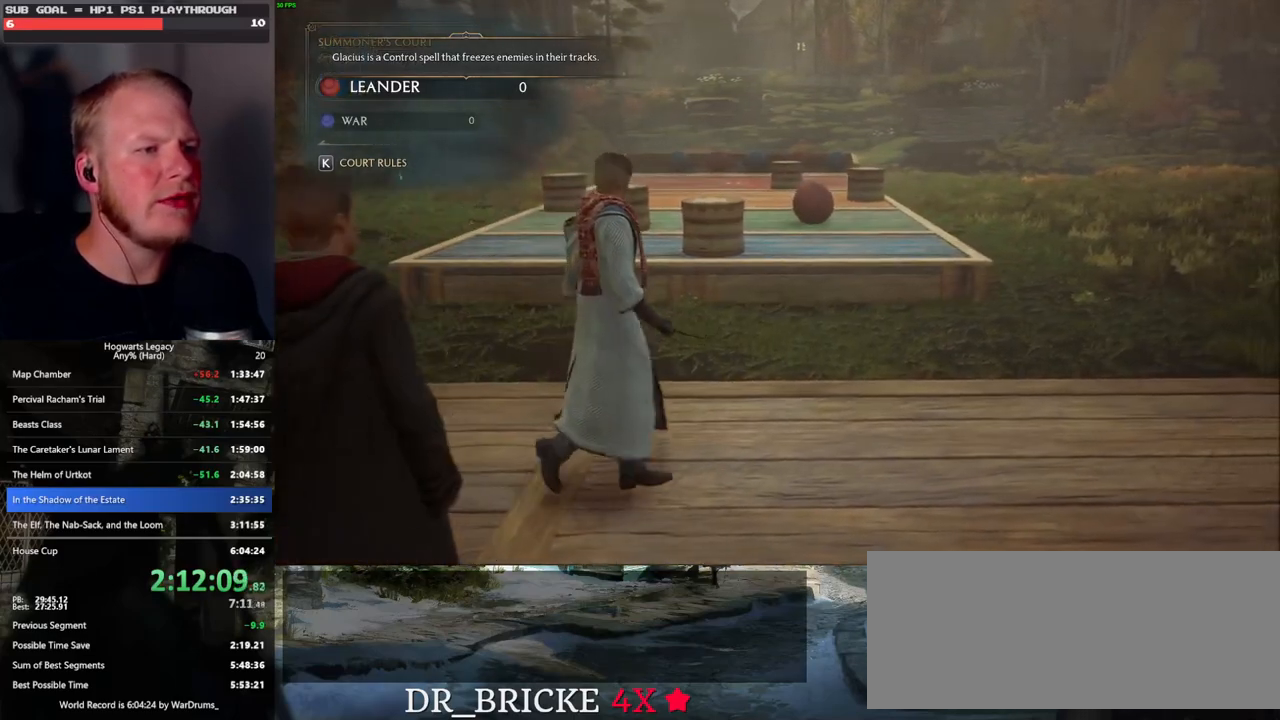
{"keys": ["d"], "mouse": [], "events": []}
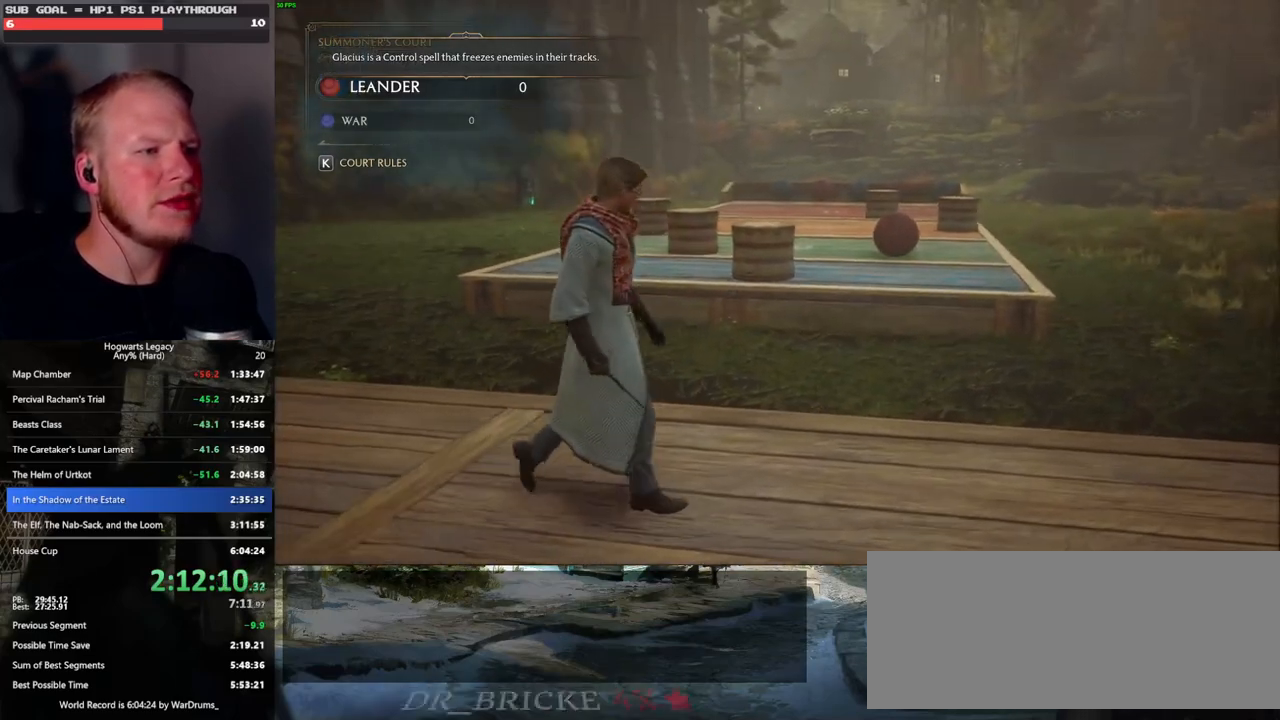
{"keys": ["d"], "mouse": [], "events": []}
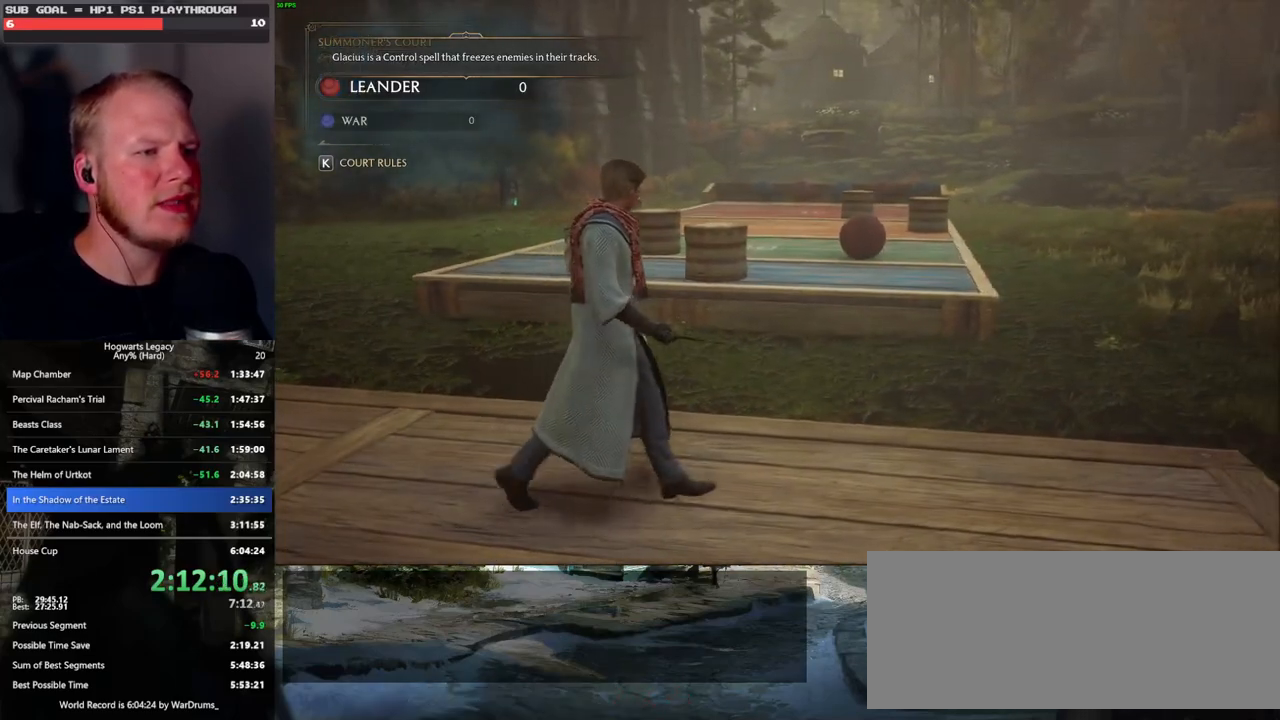
{"keys": [], "mouse": [], "events": [[233, "d", "up"]]}
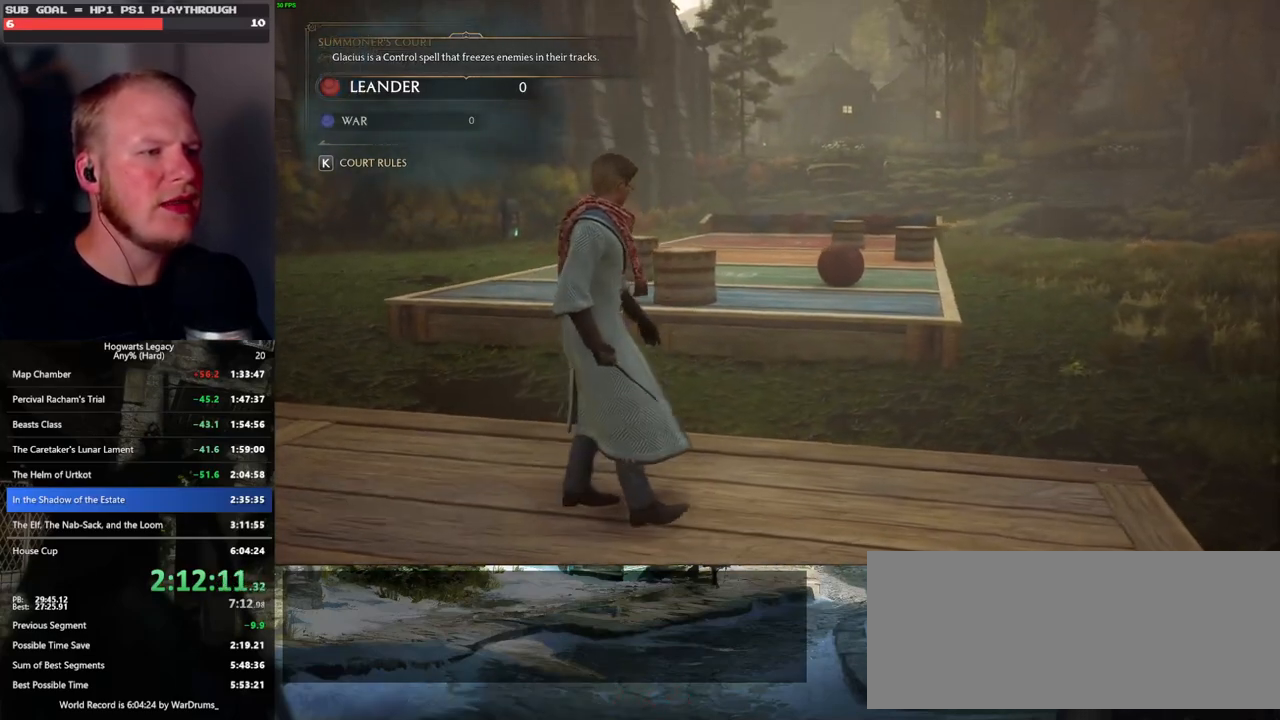
{"keys": [], "mouse": [], "events": [[50, "d", "down"], [266, "d", "up"]]}
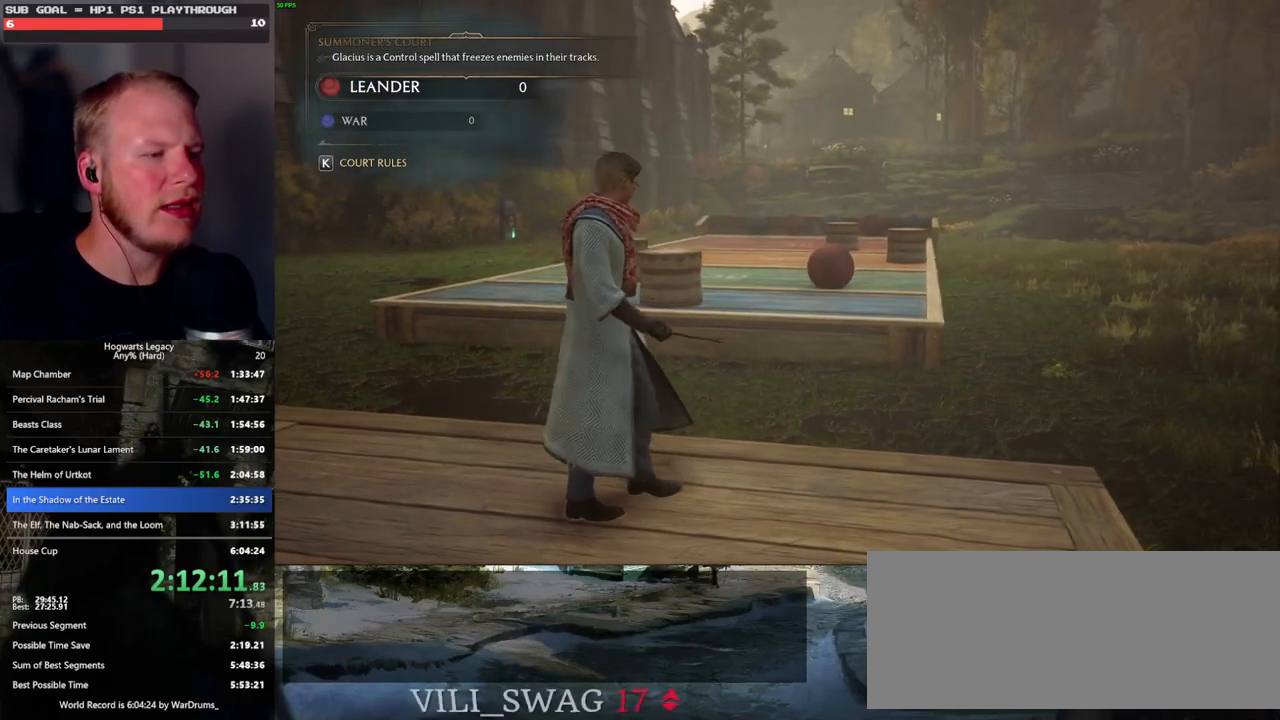
{"keys": ["d"], "mouse": ["right"], "events": [[83, "mouse_right", "down"], [383, "d", "down"]]}
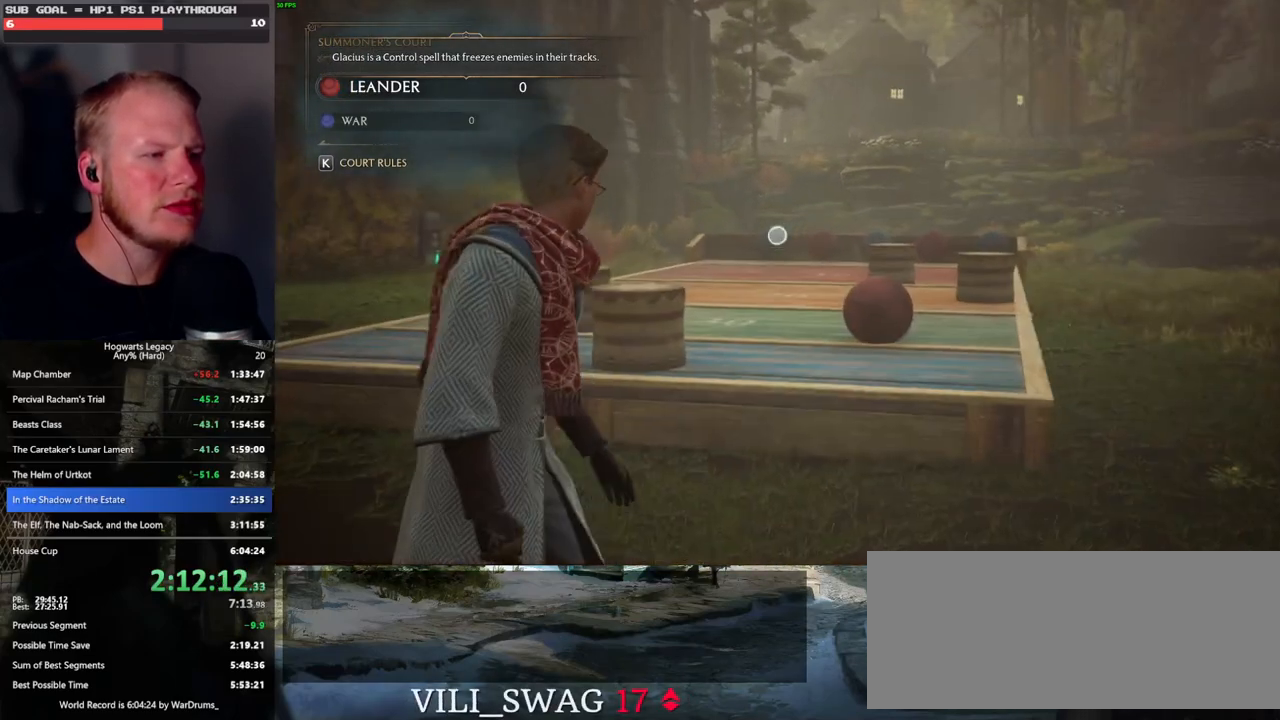
{"keys": [], "mouse": ["right"], "events": [[83, "w", "down"], [166, "d", "up"], [266, "w", "up"]]}
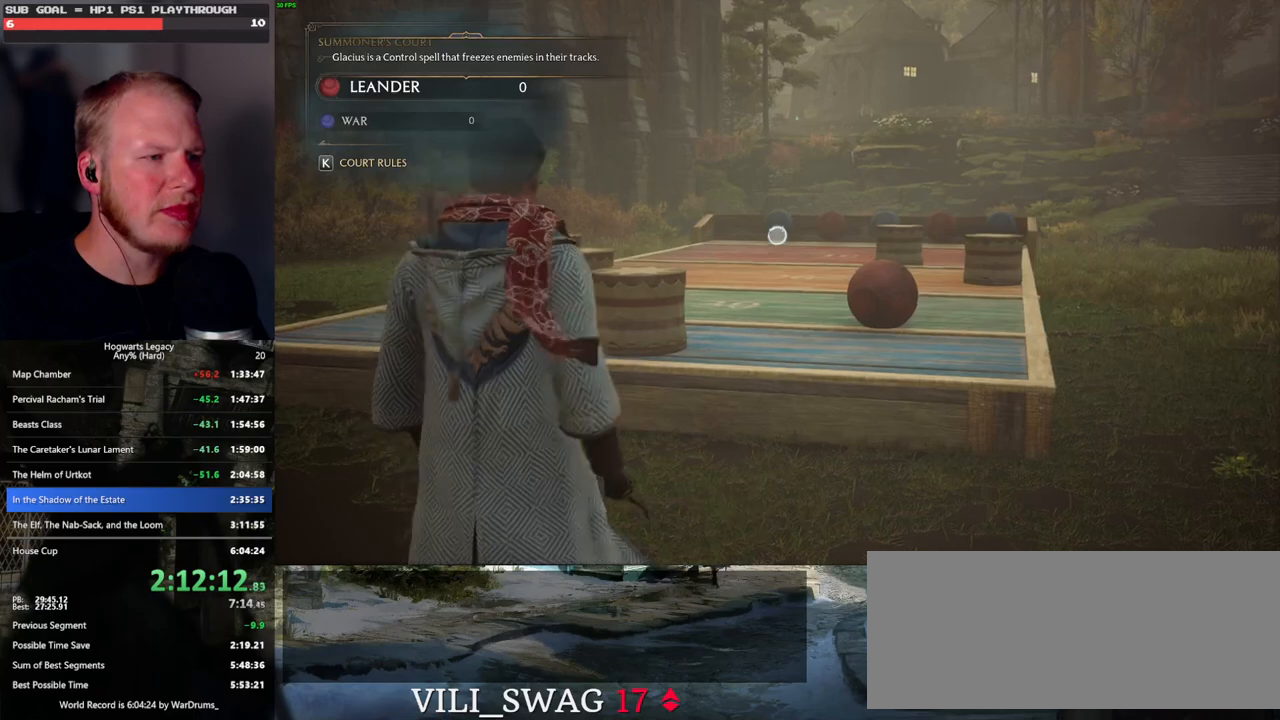
{"keys": [], "mouse": ["right"], "events": []}
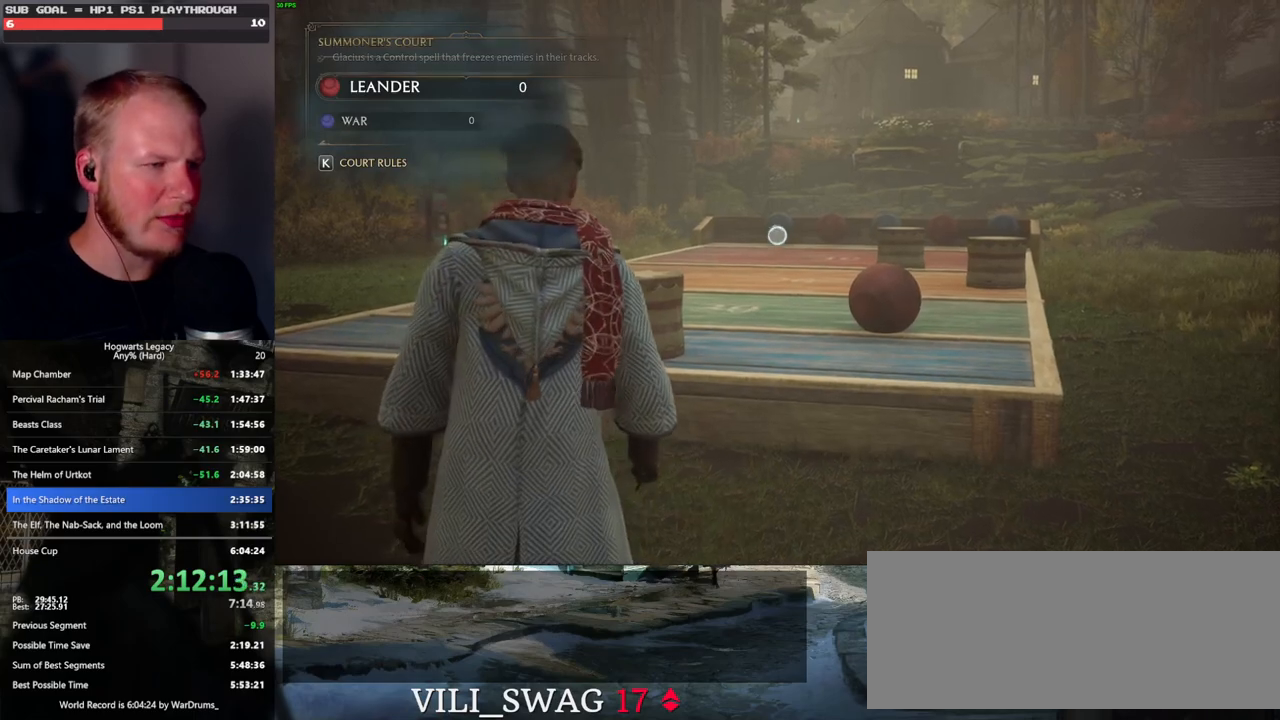
{"keys": [], "mouse": ["right"], "events": []}
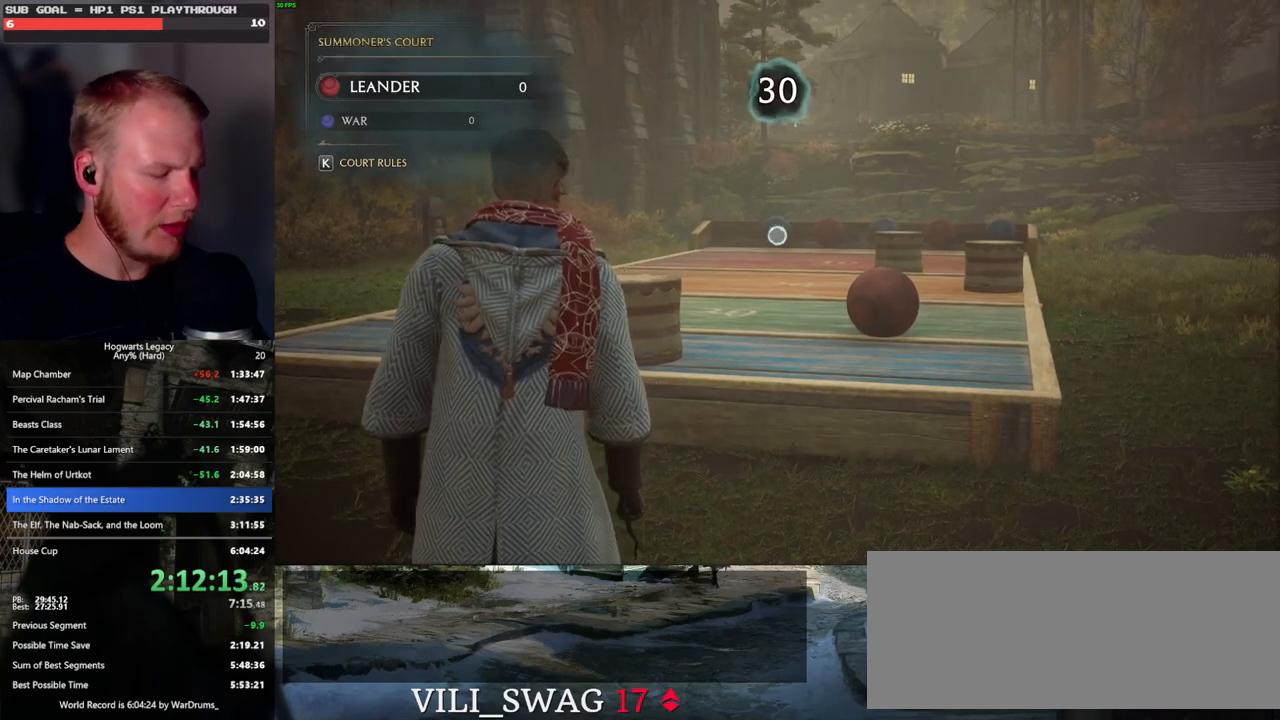
{"keys": [], "mouse": ["right"], "events": []}
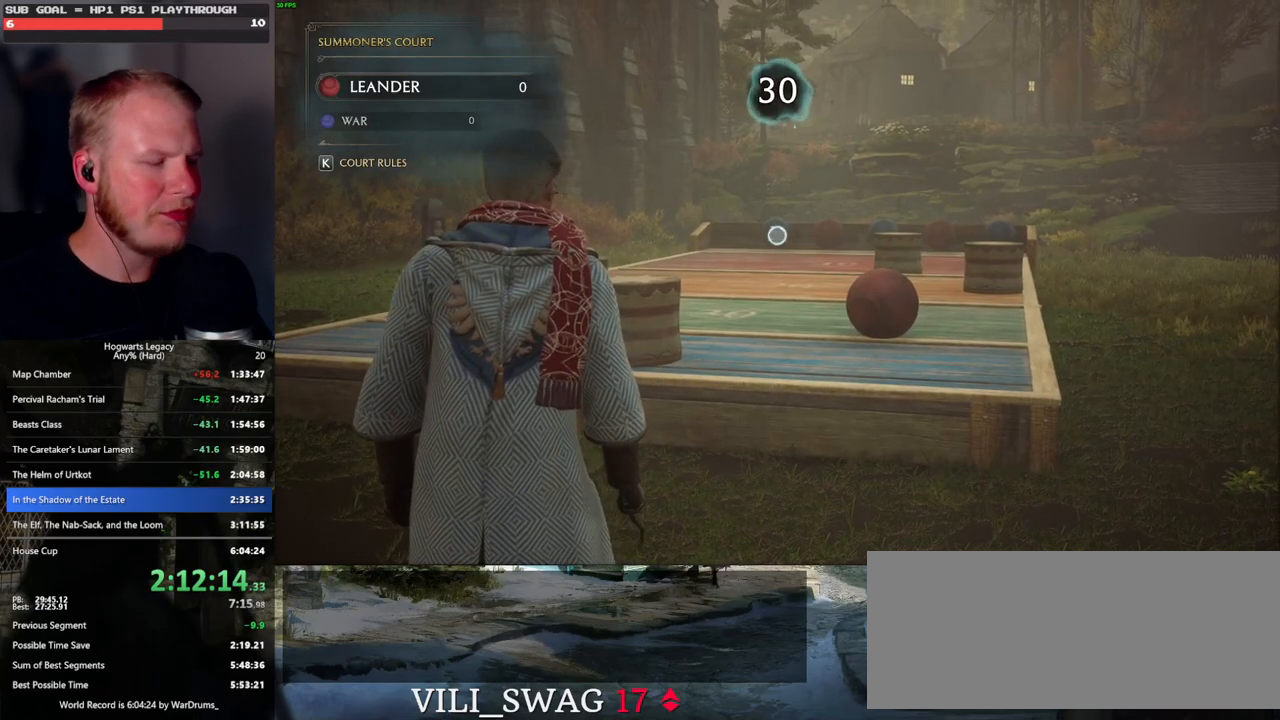
{"keys": [], "mouse": ["right"], "events": []}
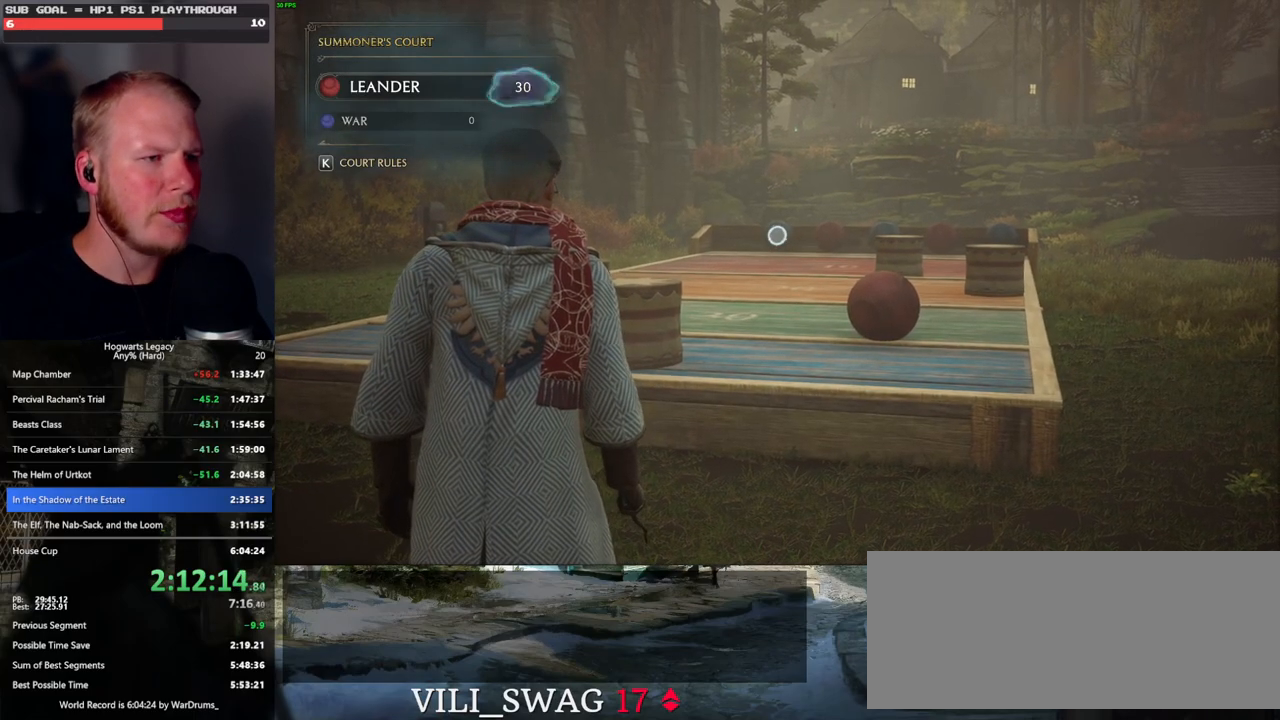
{"keys": [], "mouse": ["right"], "events": []}
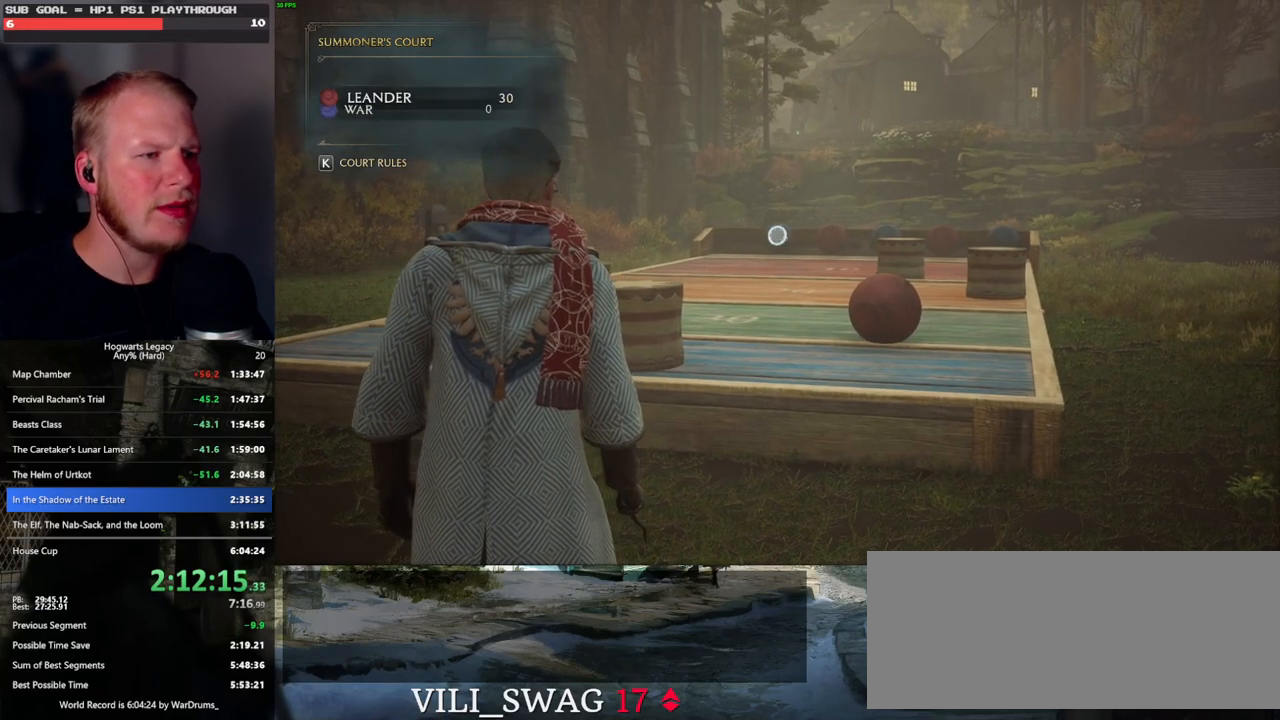
{"keys": [], "mouse": ["right"], "events": []}